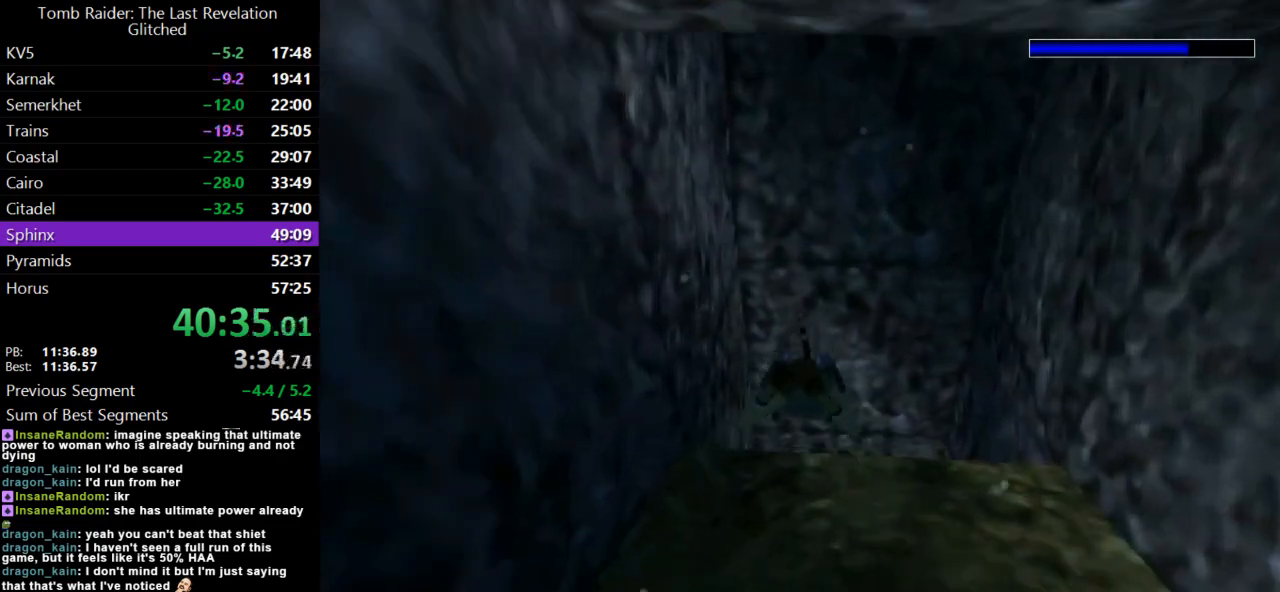
Gameplay with keyboard; each line is a JSON object with the keys held at the frame after it. "events" lists presses ("down") and releases ("up") of "action", "dash", "down", "duck", "flare", "guns", "inv", "jump", "left", "lmed", "look", "lstep", "pause", "right", "roll", "roll2", "rstep", "up" and "walk" between this image and that frame as [ms after this image, input, new state], when the widget could be followed in between. No other keys are recorded. Mouse input is not recorded. Key names are as the overlay labels them; some are game actions (e.g. jump) rather than physical keys.
{"keys": ["jump", "up"], "events": [[300, "right", "down"], [367, "right", "up"]]}
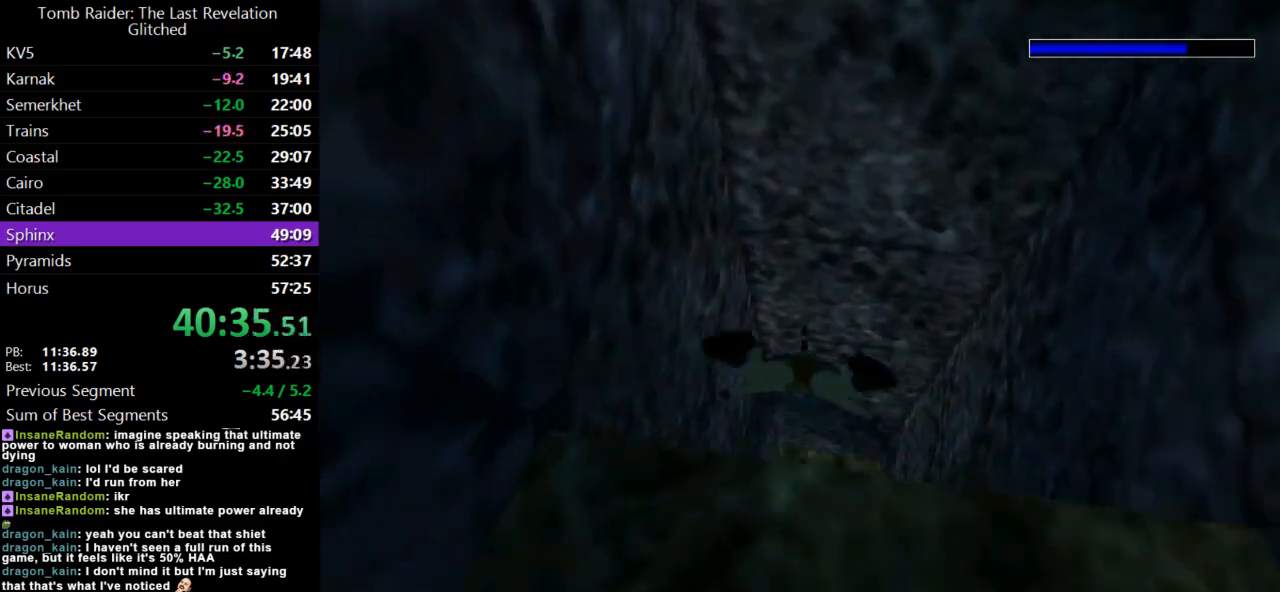
{"keys": ["jump", "right"], "events": [[167, "up", "up"], [500, "right", "down"]]}
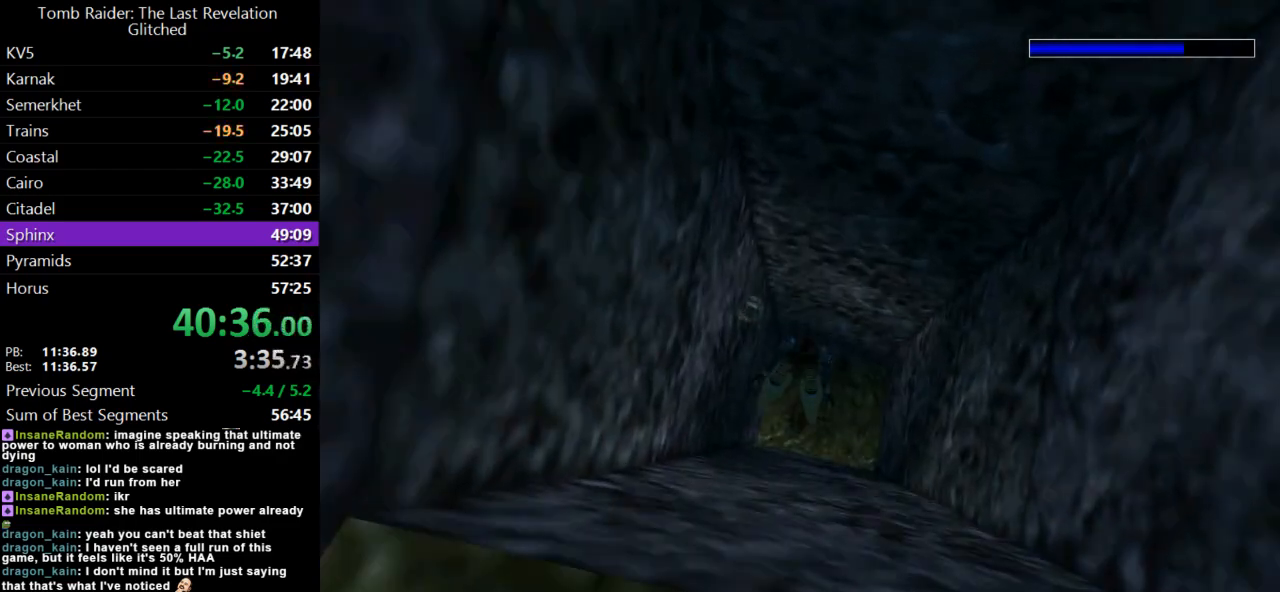
{"keys": ["jump", "right"], "events": [[133, "right", "up"], [367, "right", "down"]]}
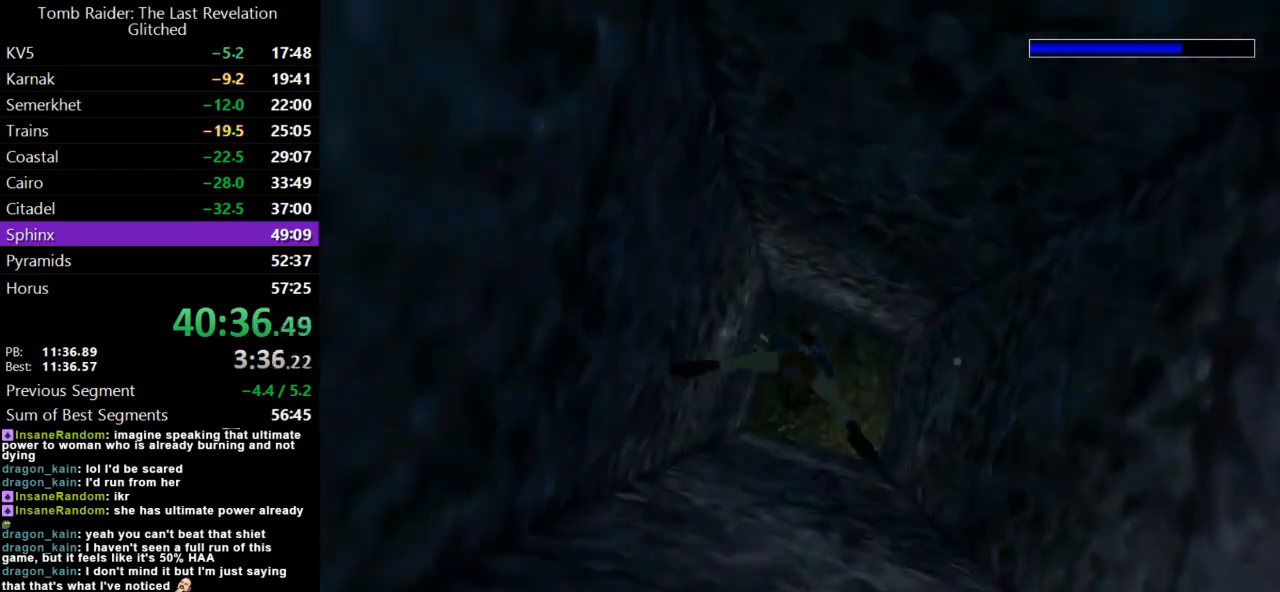
{"keys": ["jump", "right"], "events": []}
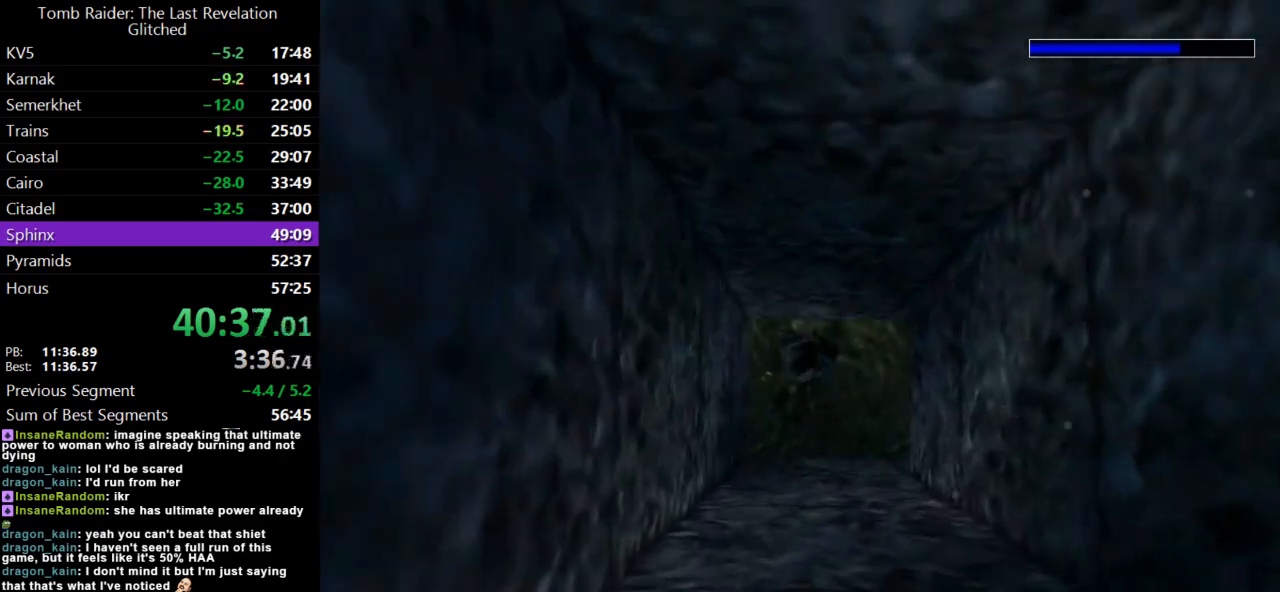
{"keys": ["down", "jump"], "events": [[367, "right", "up"], [467, "down", "down"]]}
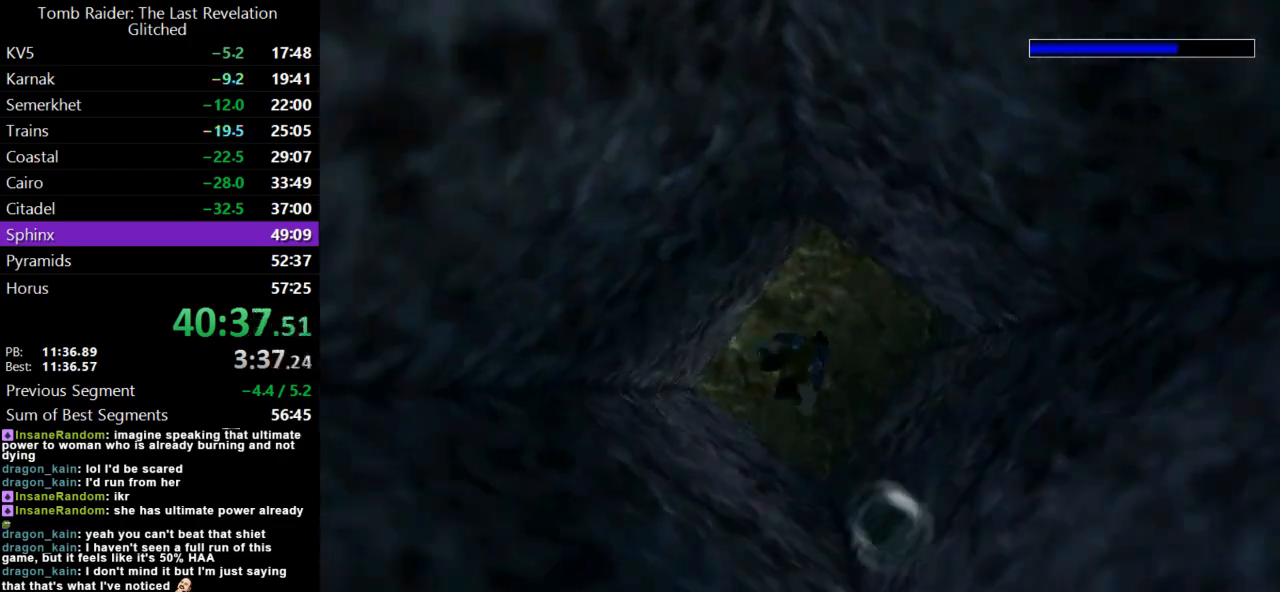
{"keys": ["down", "jump"], "events": []}
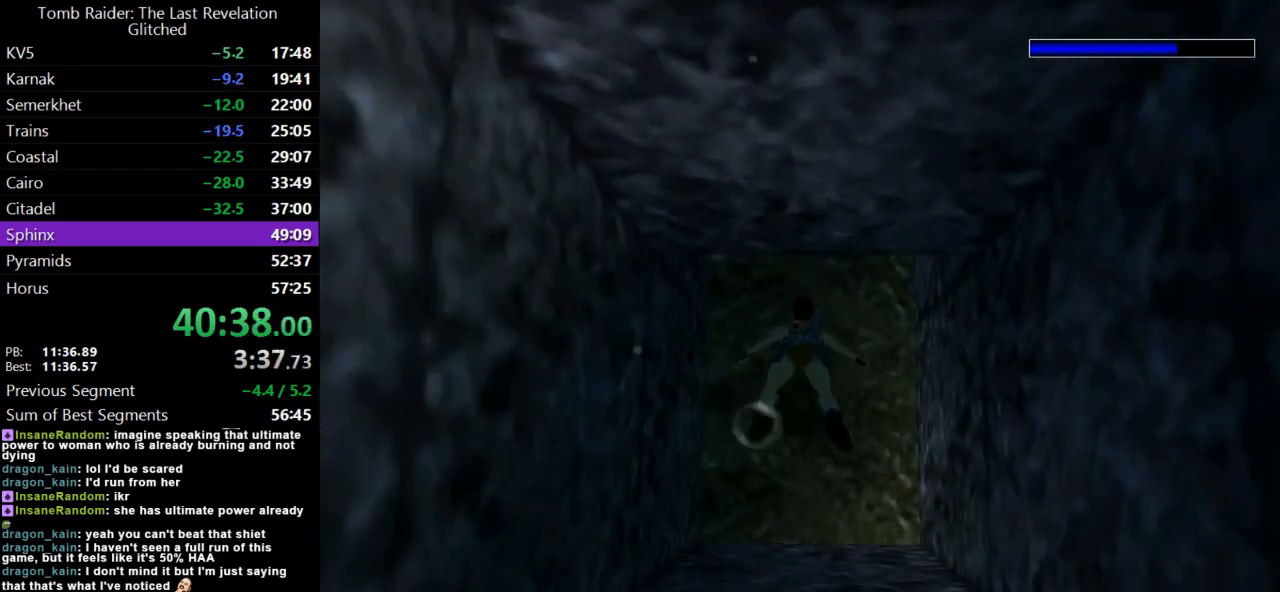
{"keys": ["down", "jump"], "events": []}
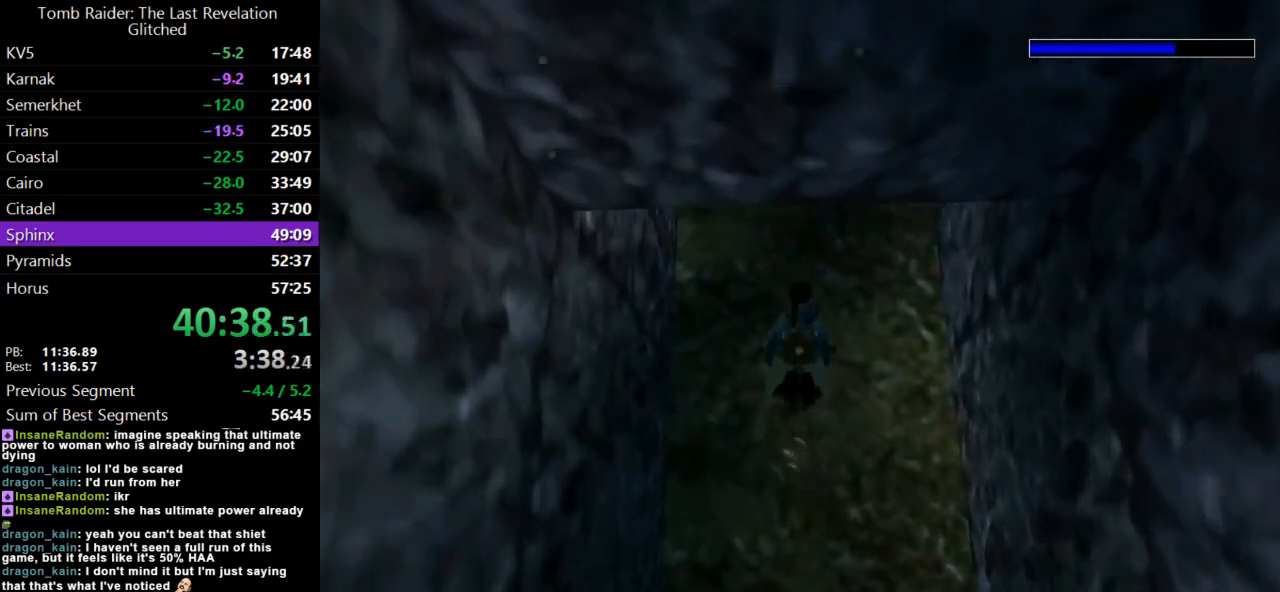
{"keys": ["down", "jump"], "events": []}
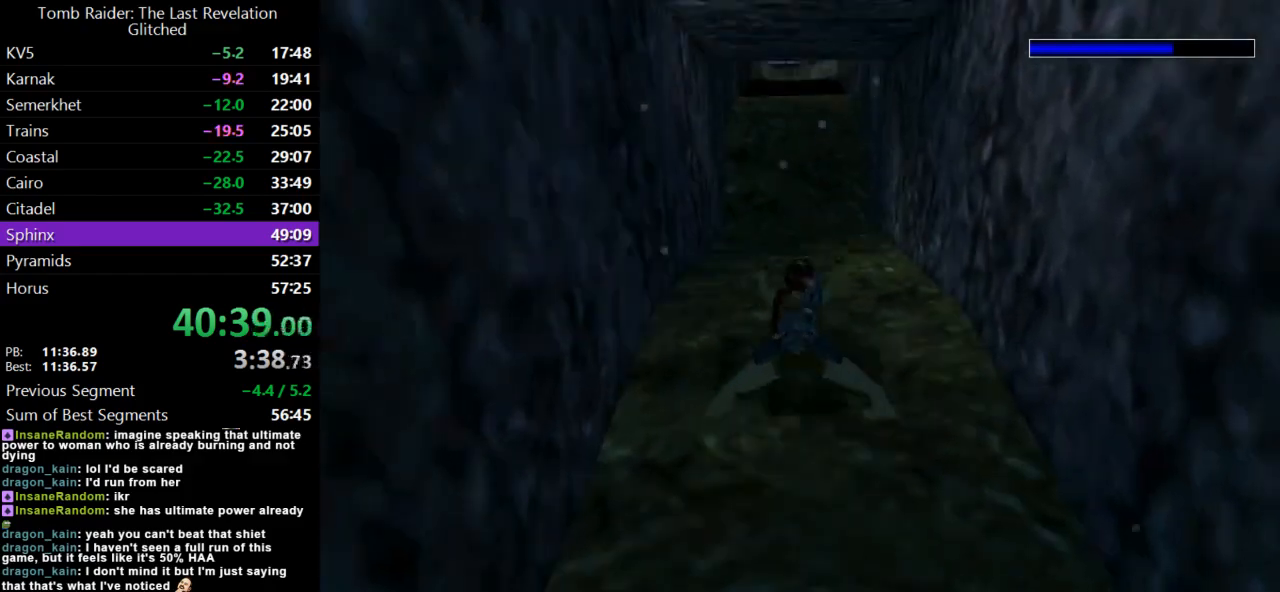
{"keys": ["jump", "up"], "events": [[167, "down", "up"], [367, "up", "down"]]}
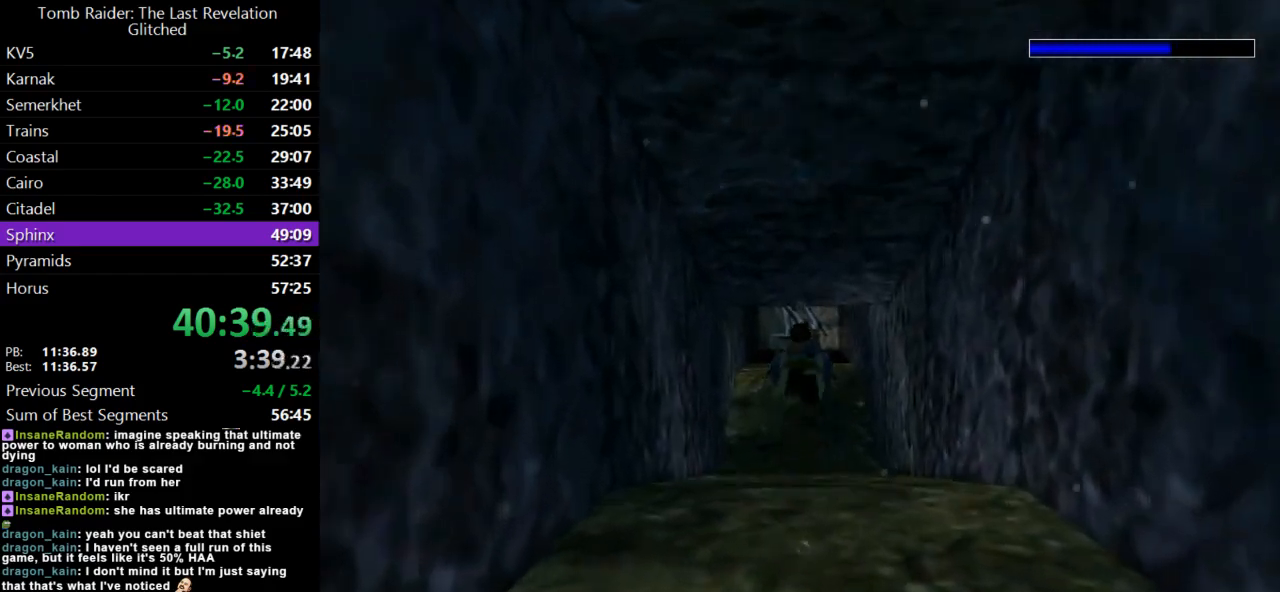
{"keys": ["jump"], "events": [[33, "up", "up"]]}
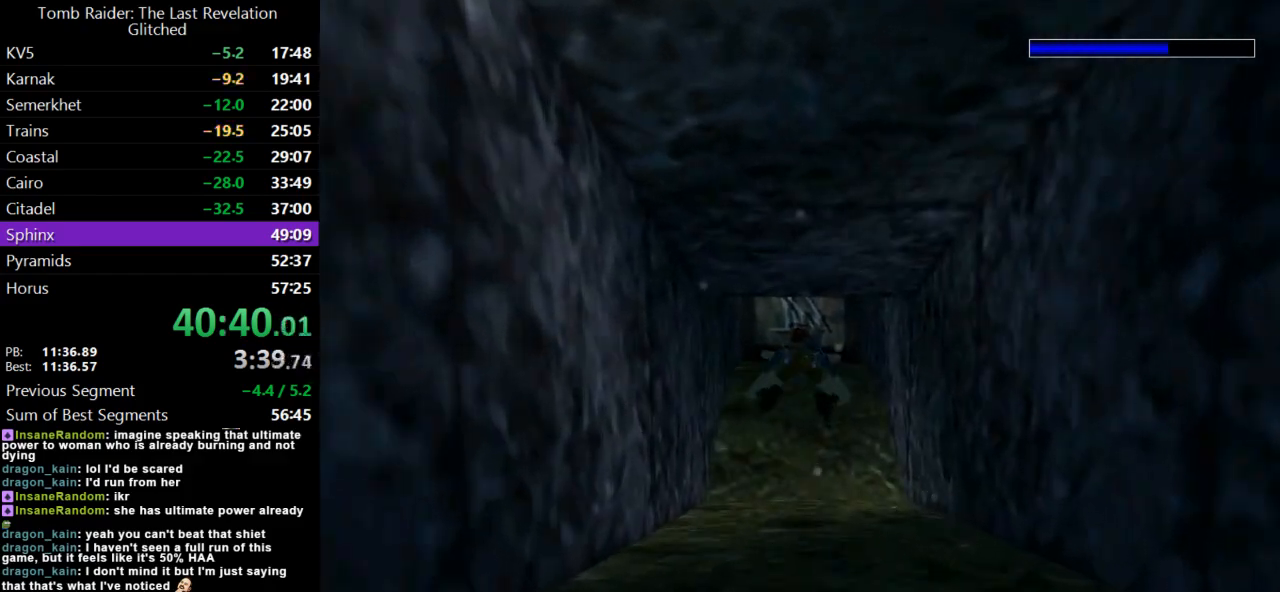
{"keys": ["jump"], "events": []}
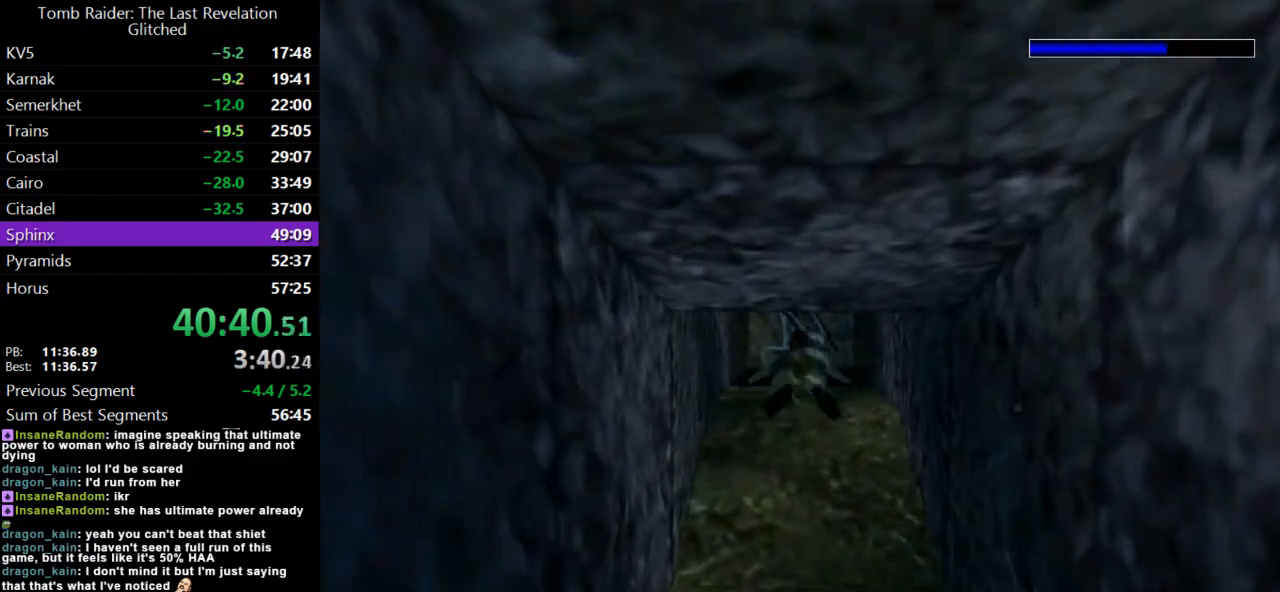
{"keys": ["down", "jump"], "events": [[133, "down", "down"]]}
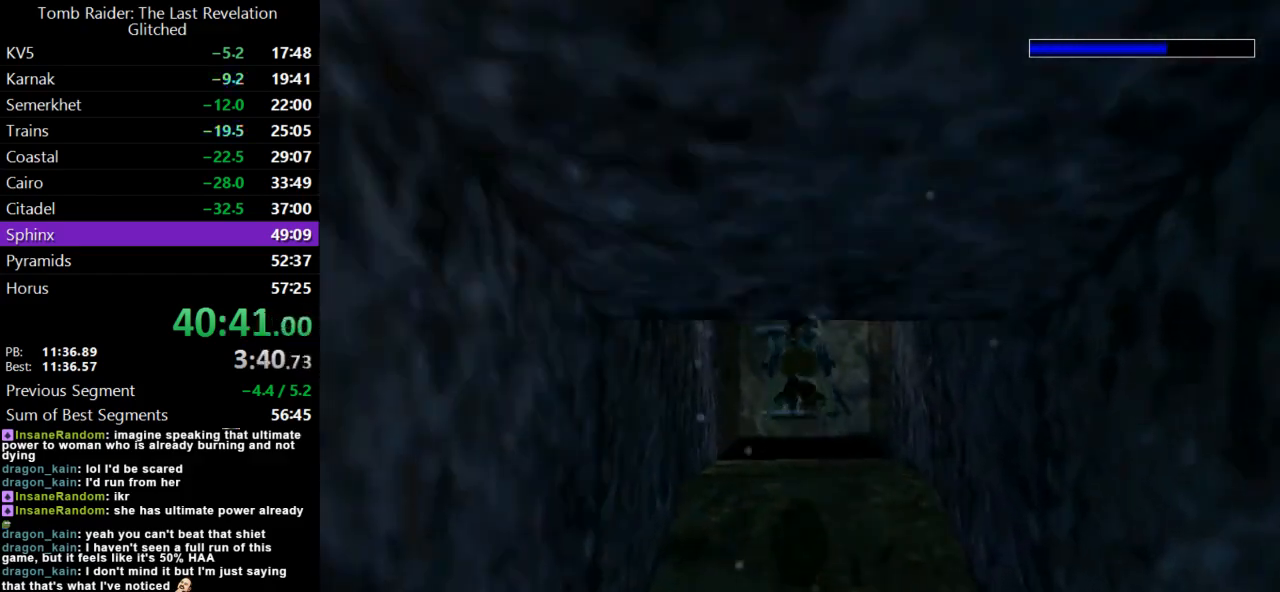
{"keys": ["down", "jump"], "events": []}
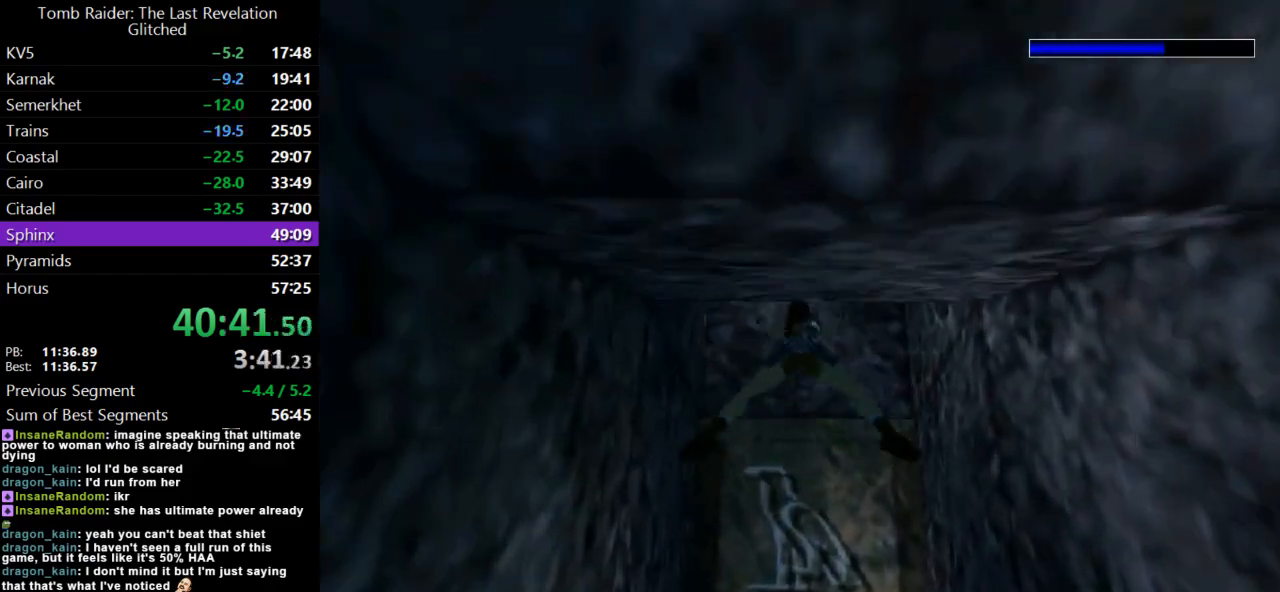
{"keys": ["jump"], "events": [[467, "down", "up"]]}
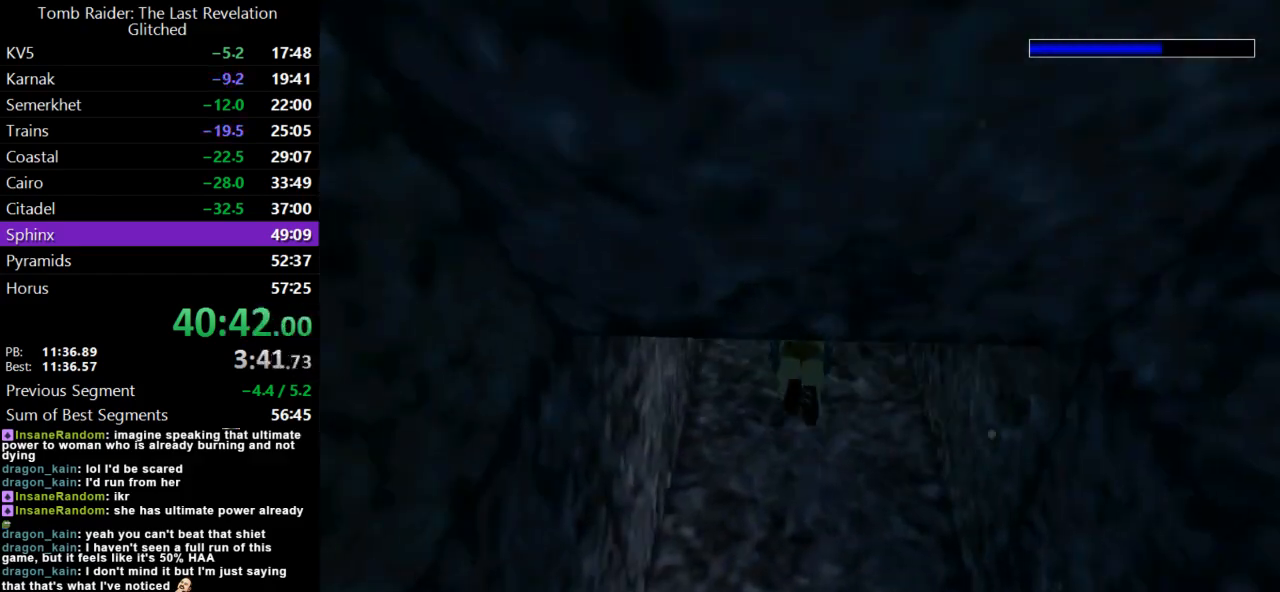
{"keys": ["down", "jump"], "events": [[400, "down", "down"]]}
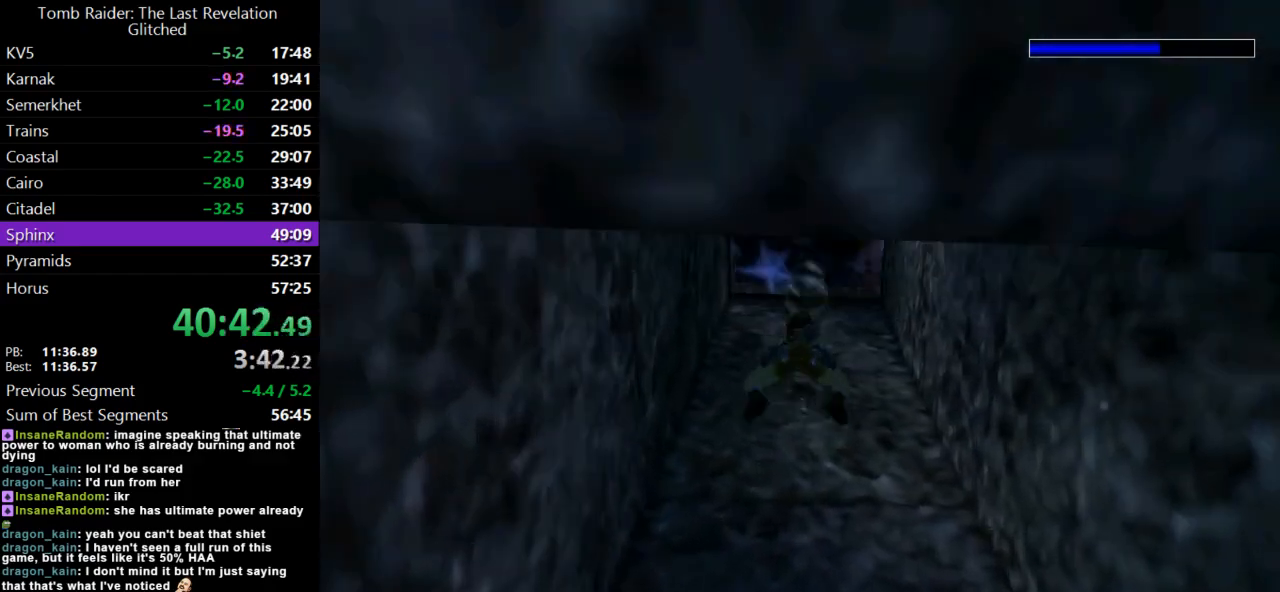
{"keys": ["jump"], "events": [[33, "down", "up"]]}
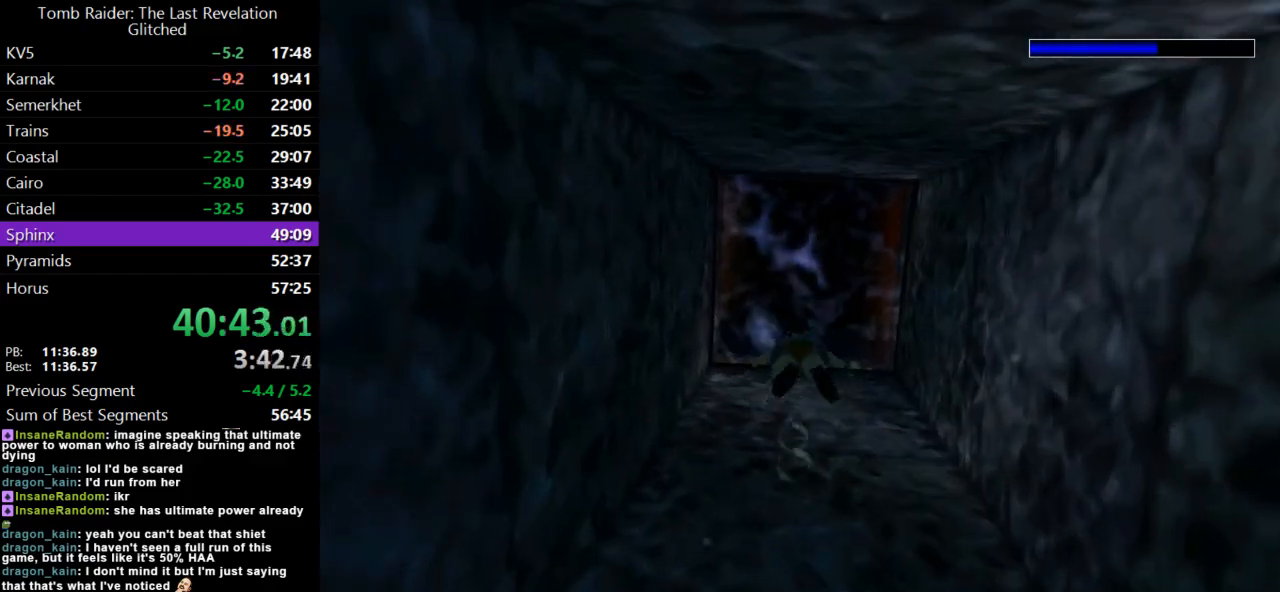
{"keys": ["jump"], "events": []}
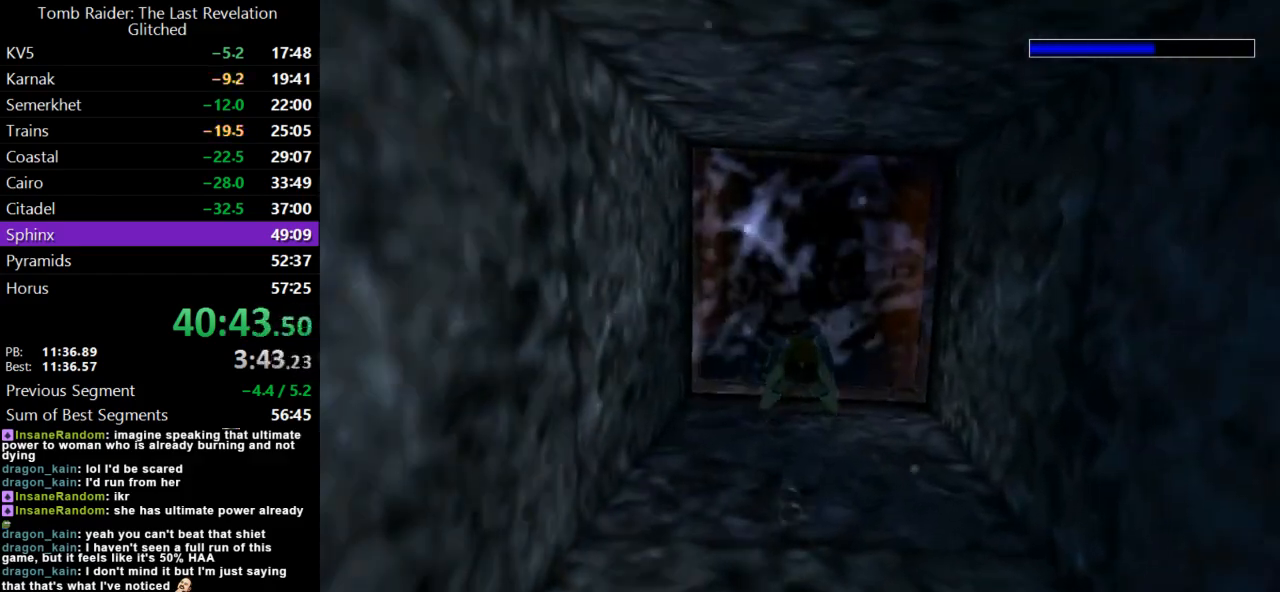
{"keys": ["jump", "up"], "events": [[167, "up", "down"]]}
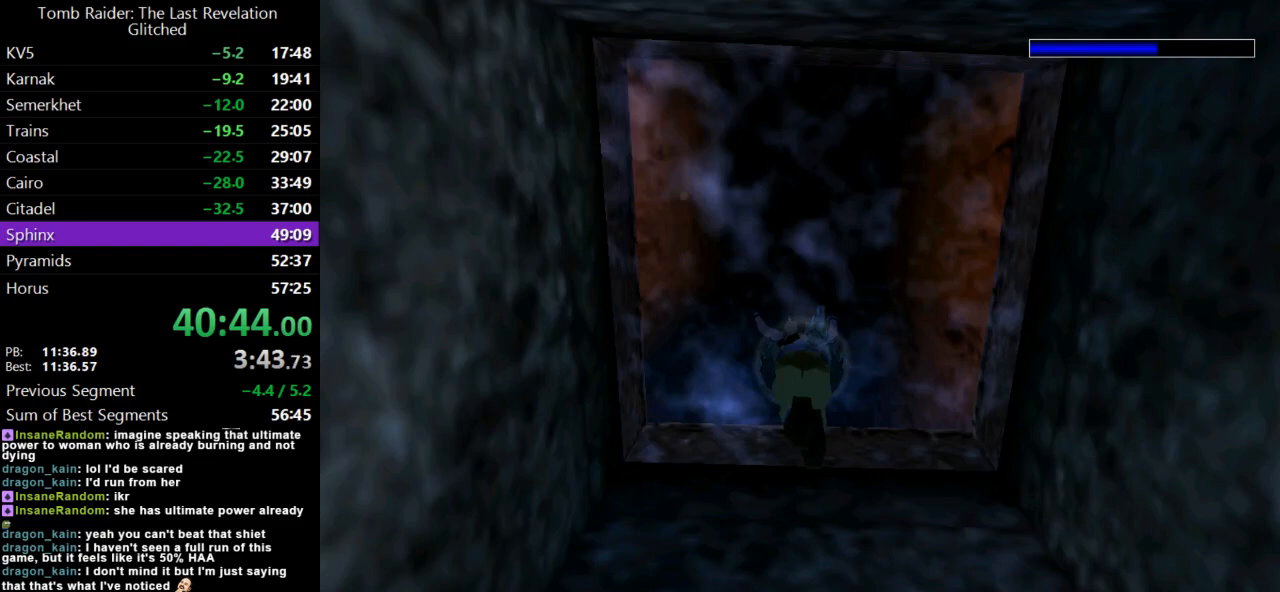
{"keys": ["action", "up"], "events": [[67, "jump", "up"], [167, "action", "down"]]}
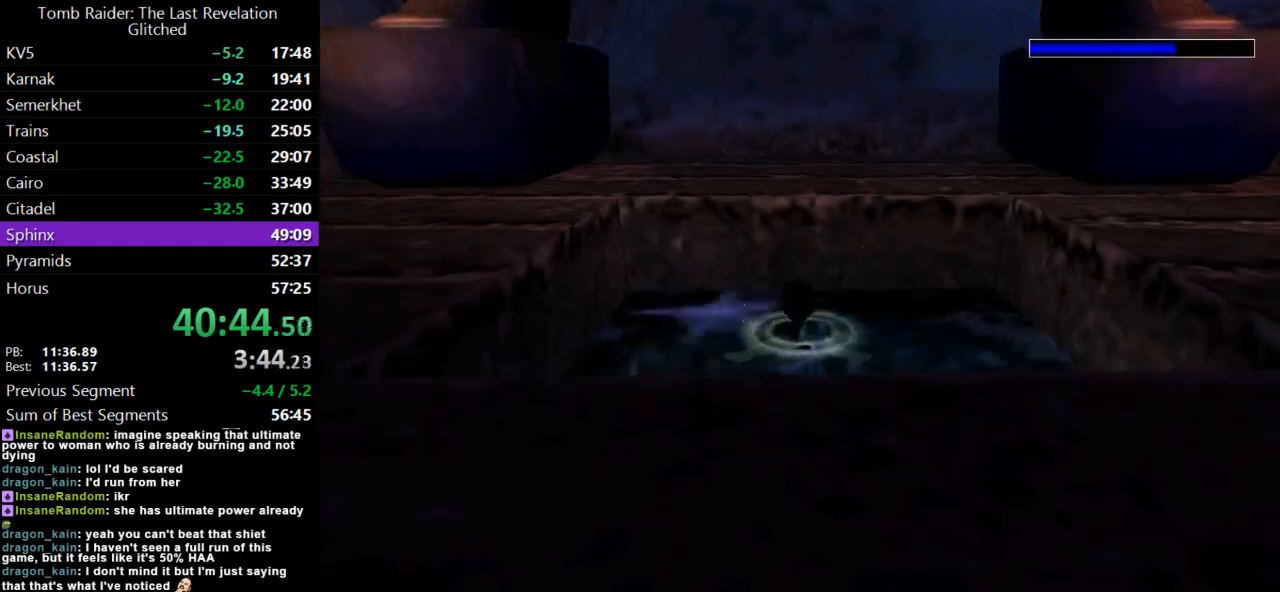
{"keys": ["action", "up"], "events": []}
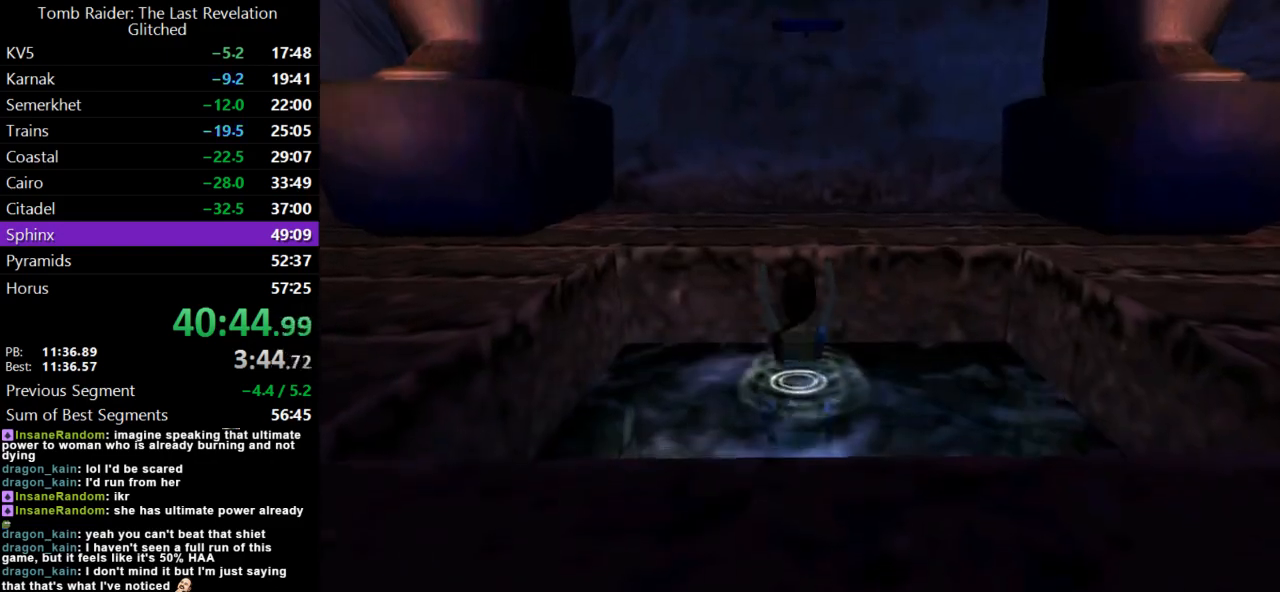
{"keys": ["action", "up"], "events": []}
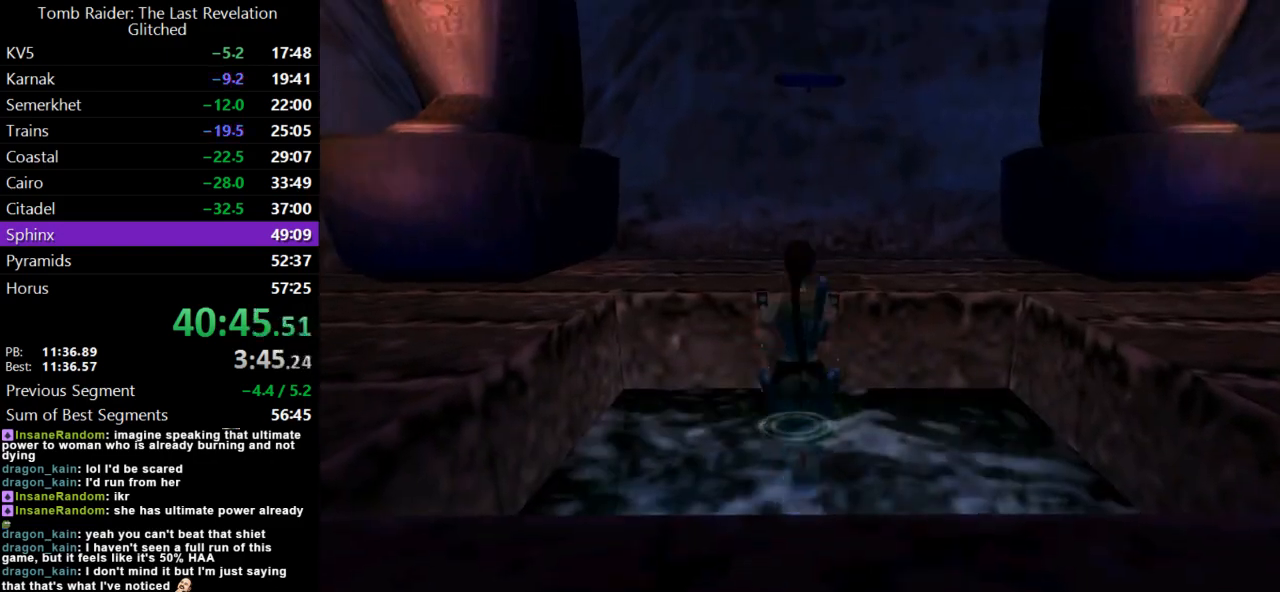
{"keys": ["up"], "events": [[267, "action", "up"]]}
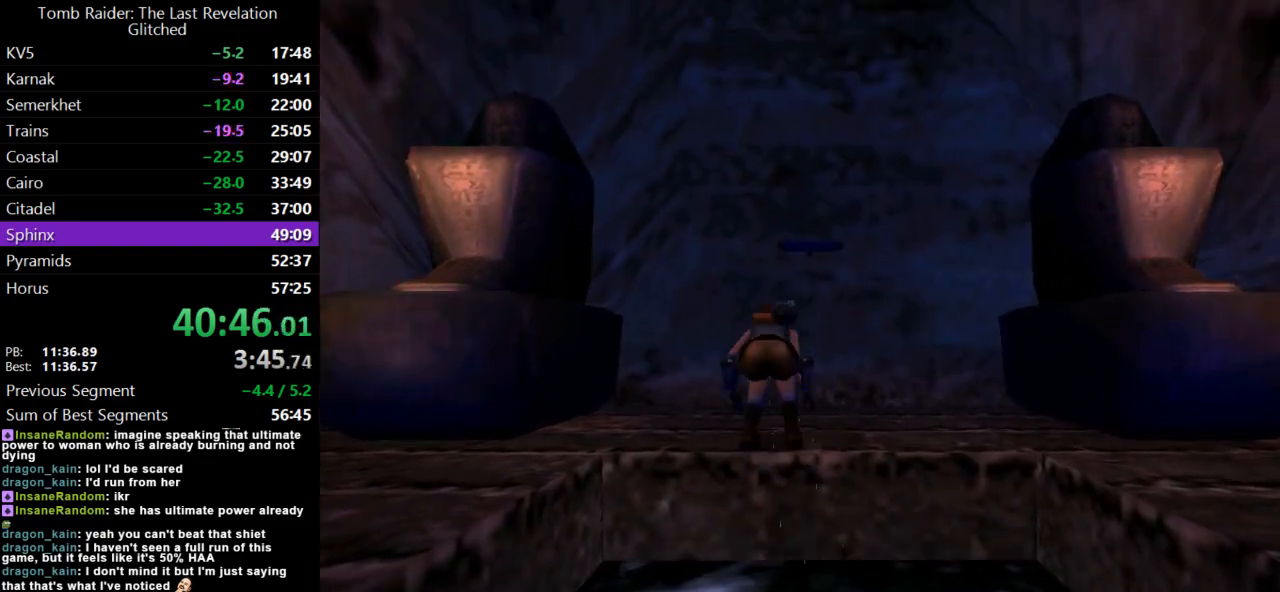
{"keys": ["lmed", "up"], "events": [[433, "lmed", "down"]]}
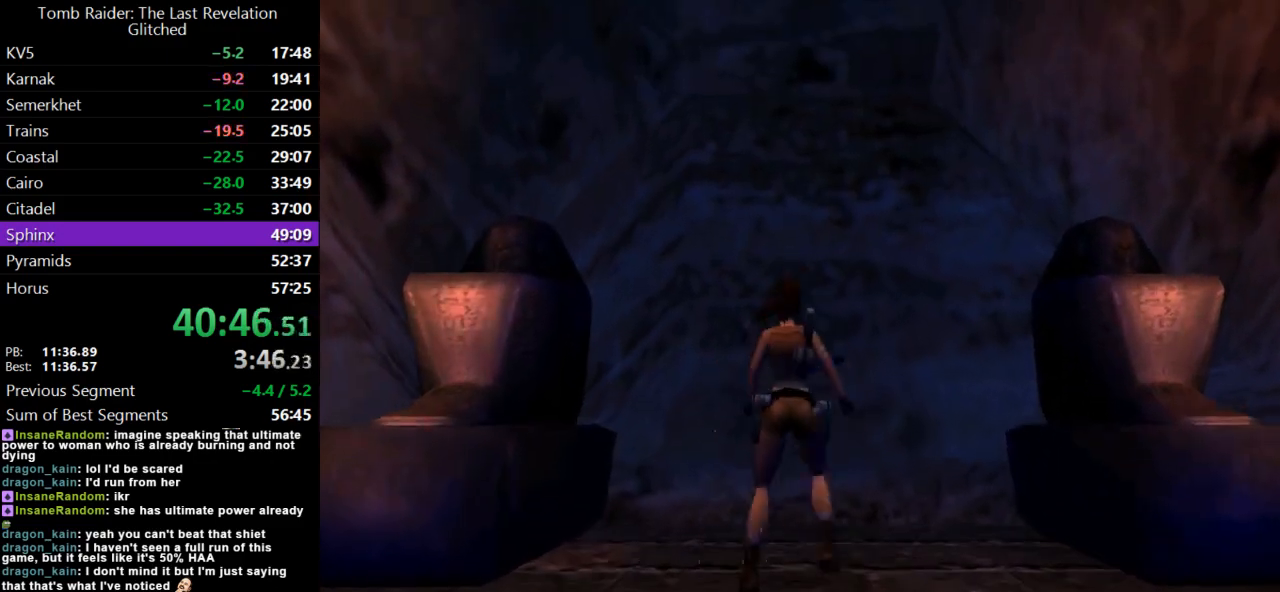
{"keys": ["left"], "events": [[67, "lmed", "up"], [67, "right", "down"], [233, "right", "up"], [267, "up", "up"], [500, "left", "down"]]}
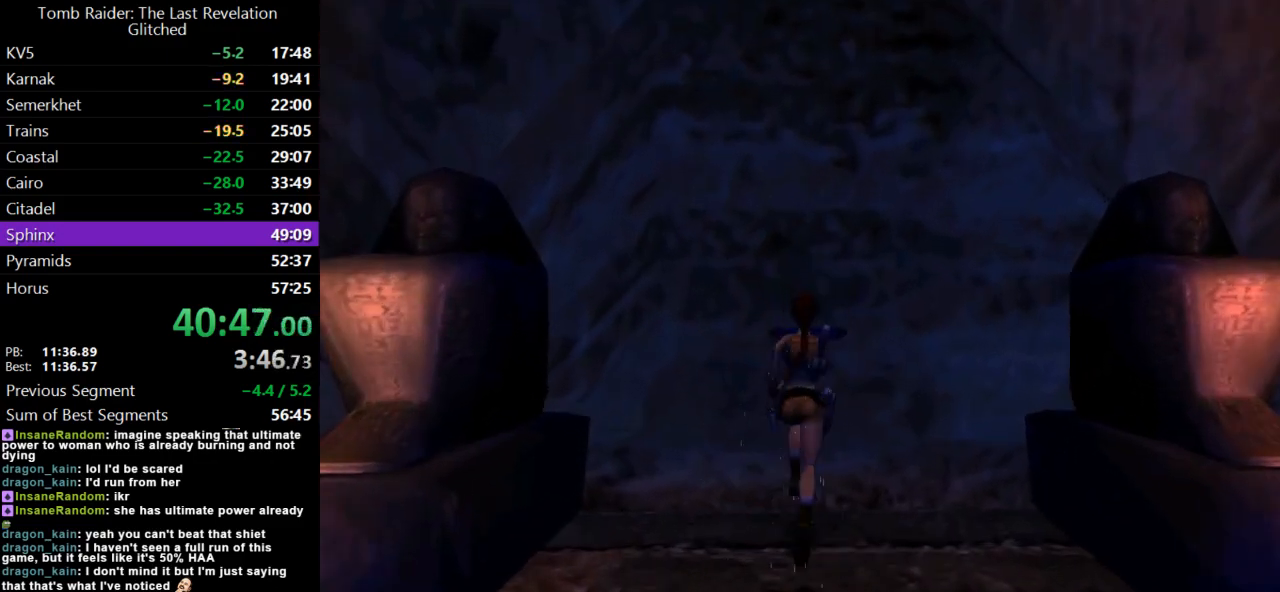
{"keys": ["action"], "events": [[133, "left", "up"], [167, "action", "down"]]}
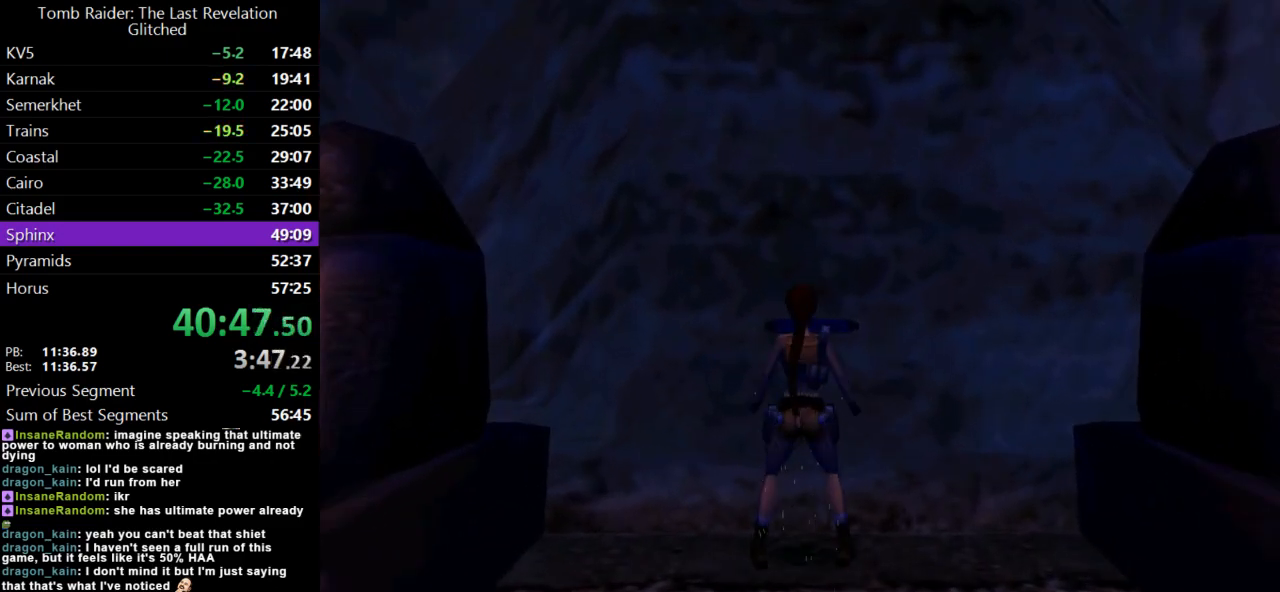
{"keys": ["action"], "events": [[367, "lmed", "down"], [500, "lmed", "up"]]}
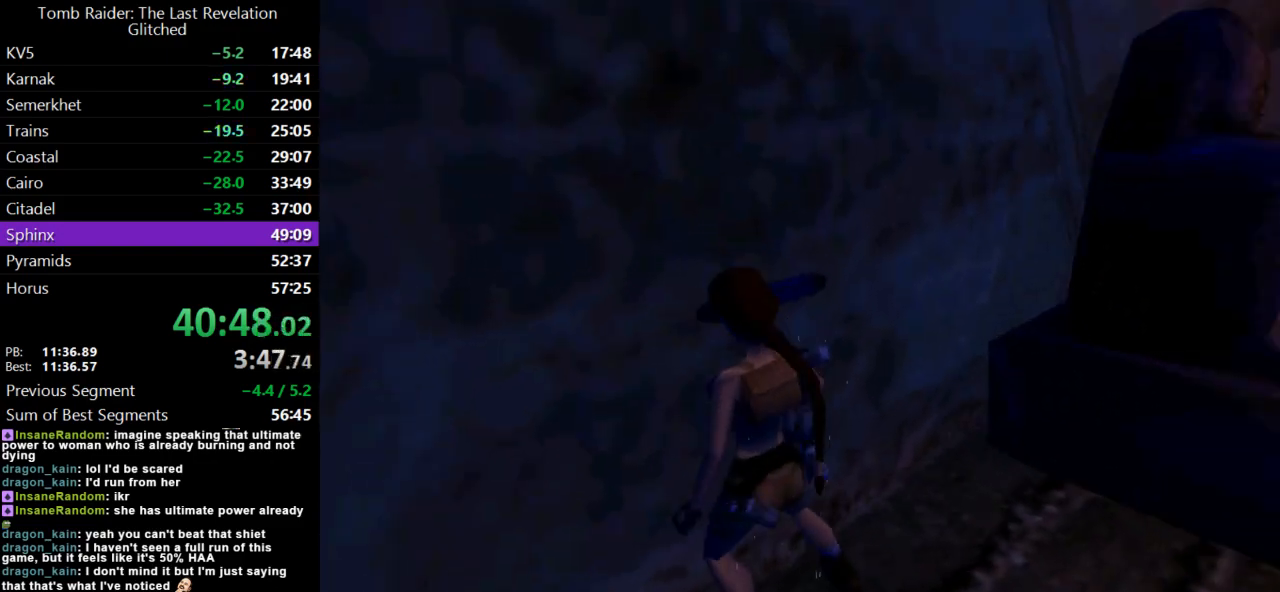
{"keys": [], "events": [[300, "action", "up"]]}
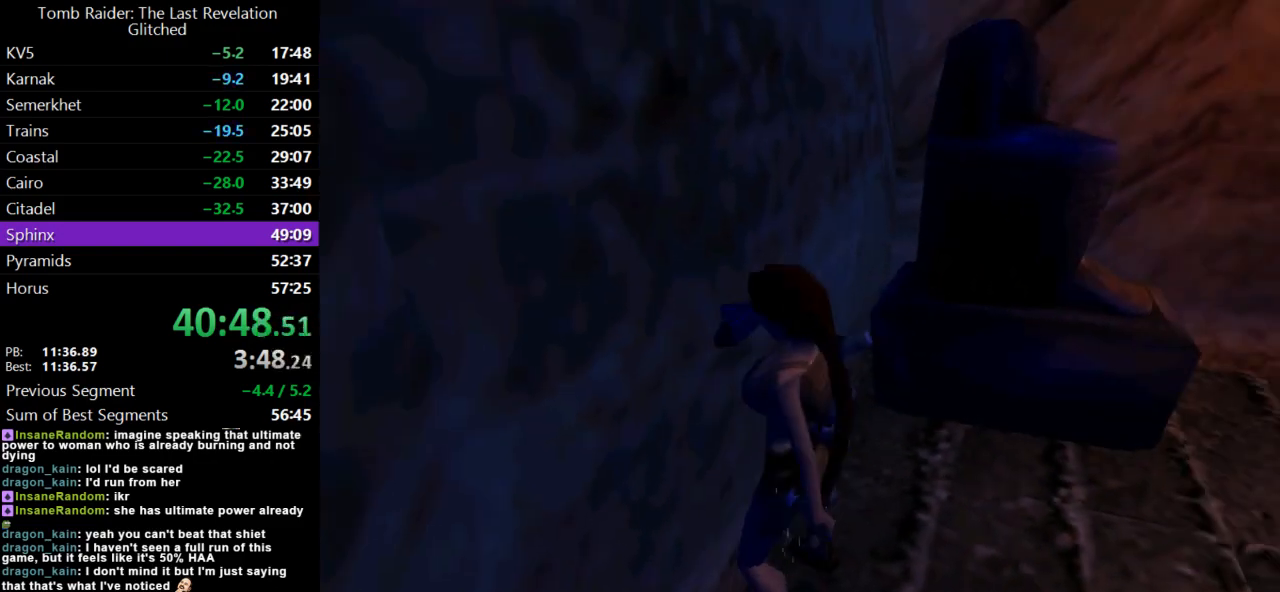
{"keys": ["down", "jump"], "events": [[133, "jump", "down"], [333, "down", "down"]]}
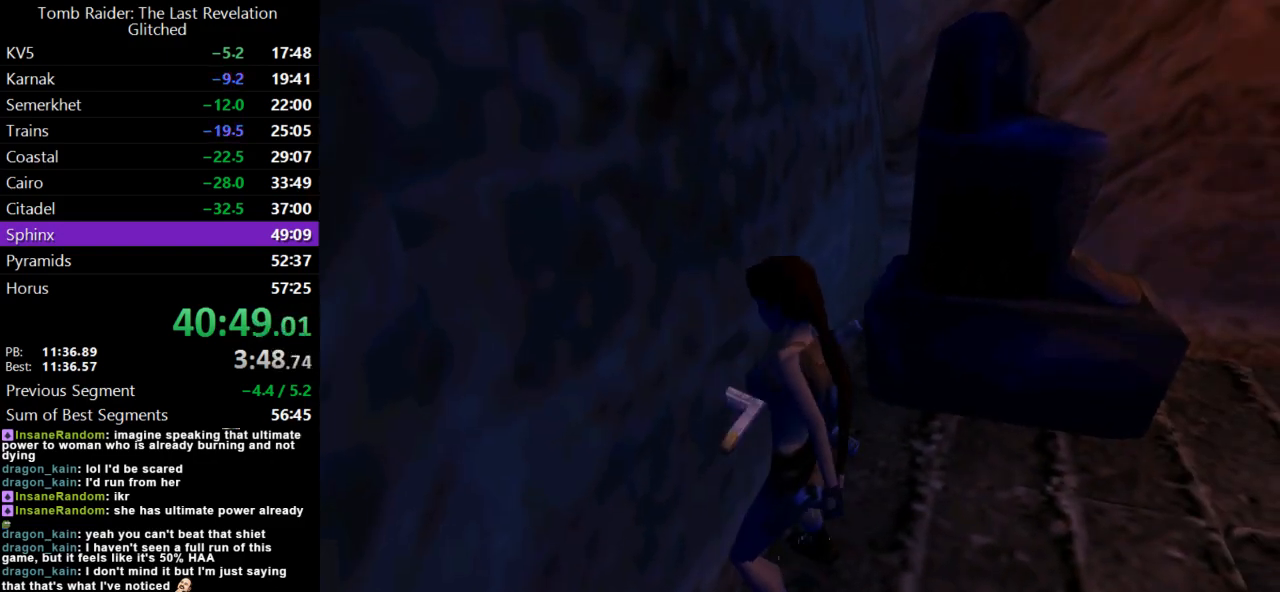
{"keys": ["down", "jump"], "events": []}
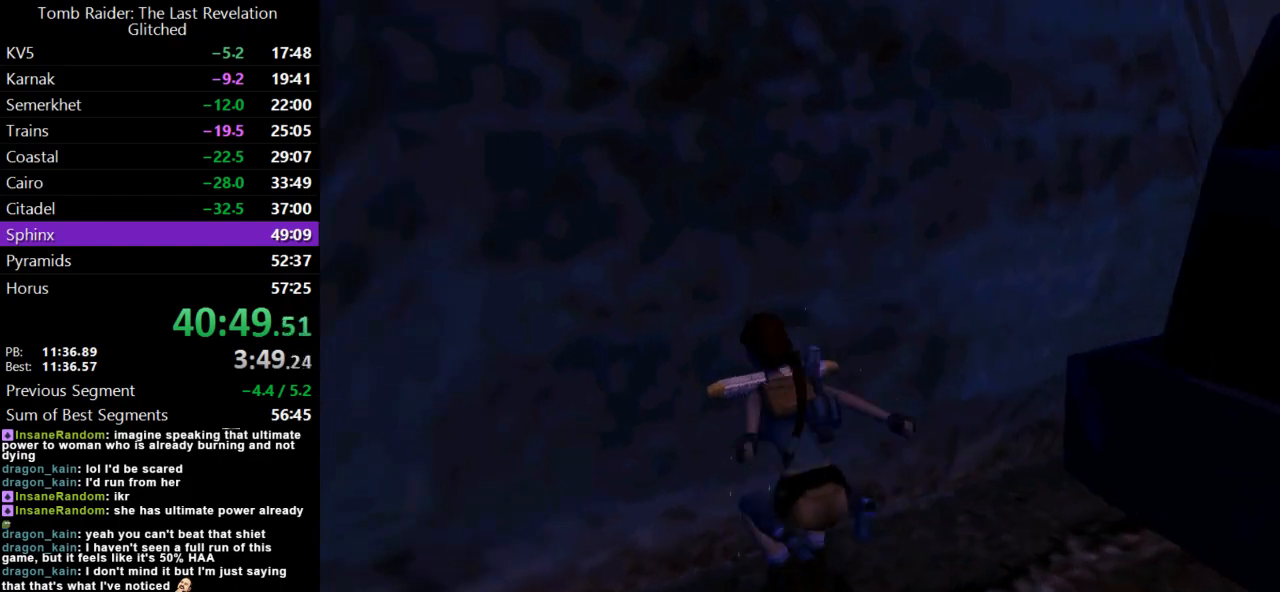
{"keys": [], "events": [[67, "roll2", "down"], [167, "look", "down"], [200, "down", "up"], [200, "jump", "up"], [267, "roll2", "up"], [367, "look", "up"]]}